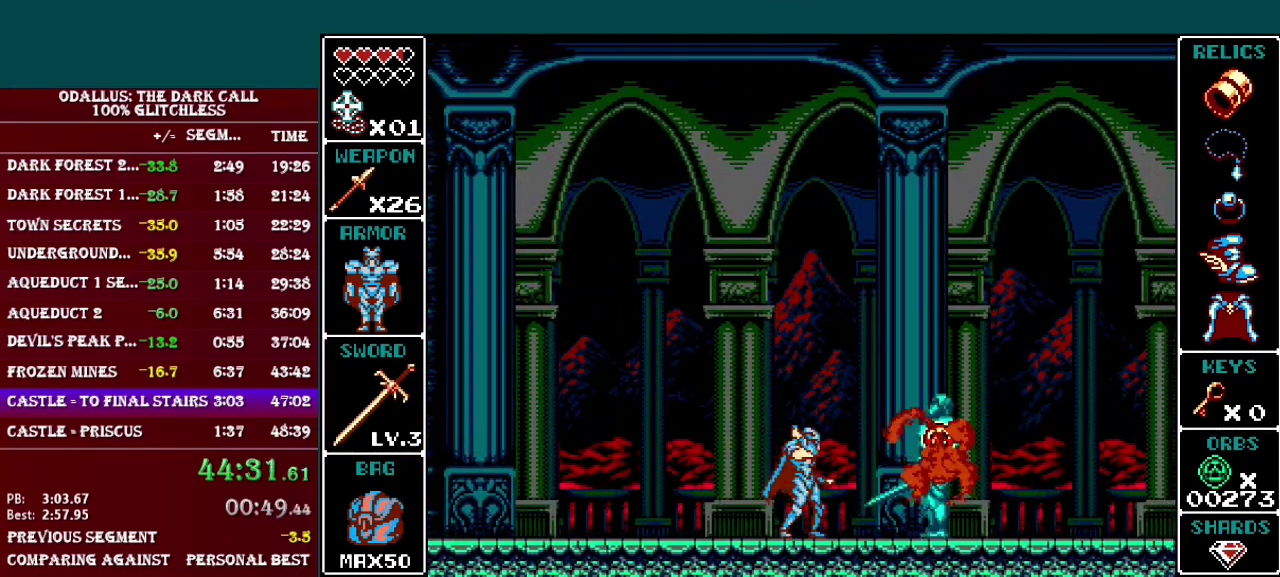
Gameplay with a controller (Nintendo layout); each line is a JSON object with the inputs held at the frame after it. "events" lists button and stick changes between this image and that frame as [ms after this image, input, new state], when the widget could be followed in between. Not read: L3 R3.
{"buttons": ["L1", "DPAD_RIGHT"], "events": [[34, "L1", "down"], [184, "L1", "up"], [234, "DPAD_RIGHT", "up"], [401, "DPAD_RIGHT", "down"], [451, "L1", "down"]]}
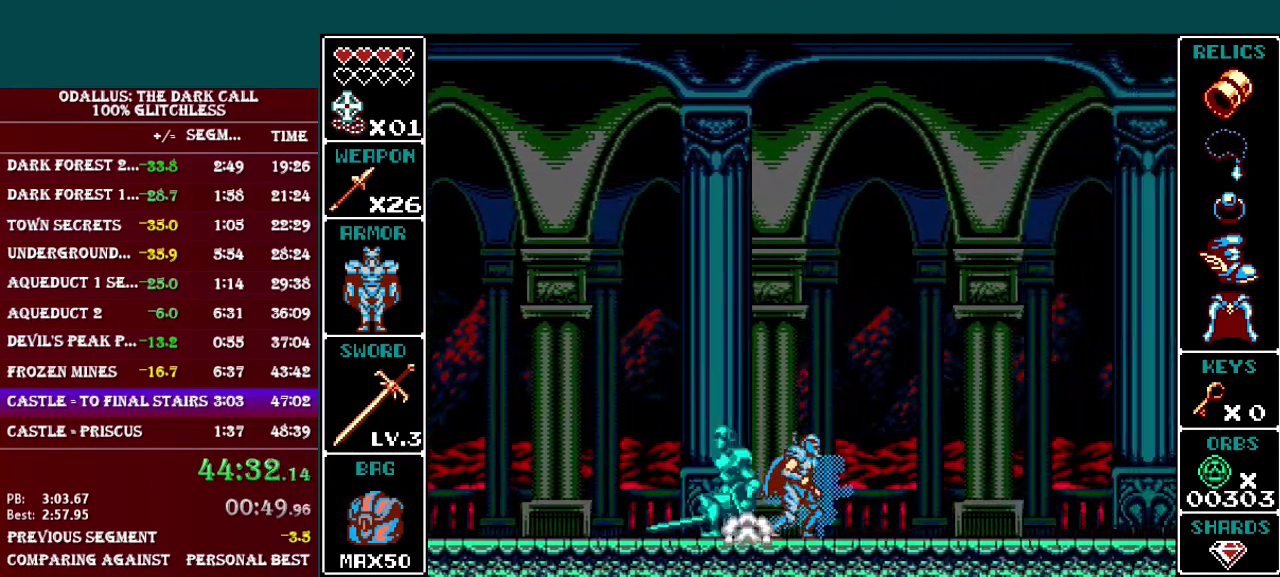
{"buttons": ["L1", "DPAD_RIGHT"], "events": [[283, "L1", "up"], [483, "L1", "down"]]}
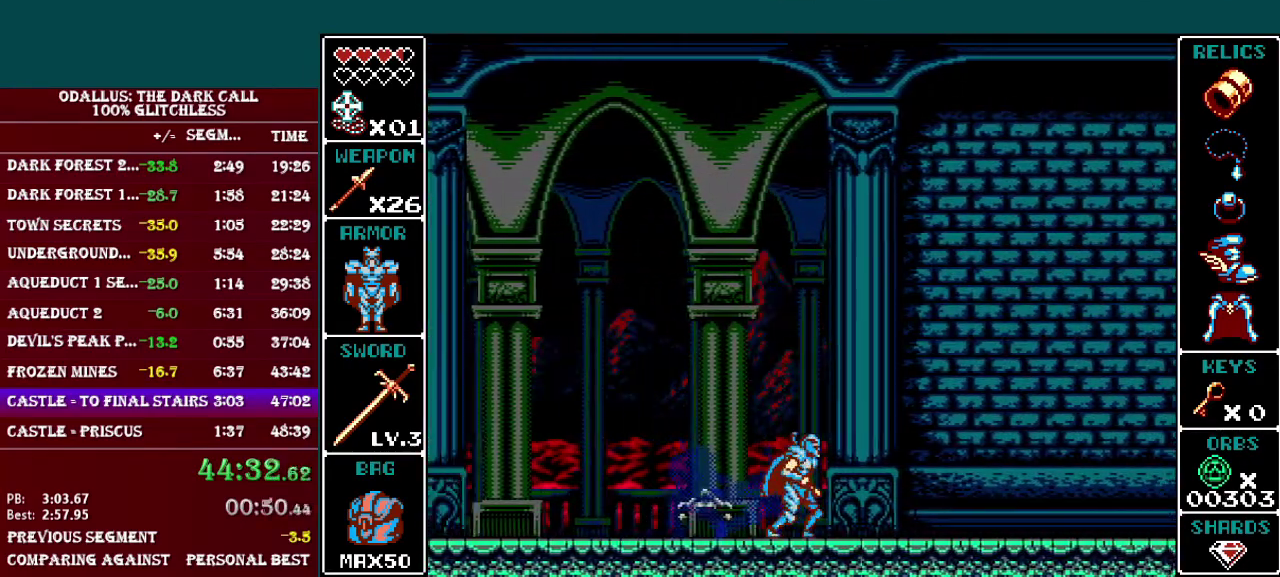
{"buttons": ["DPAD_RIGHT"], "events": [[384, "L1", "up"]]}
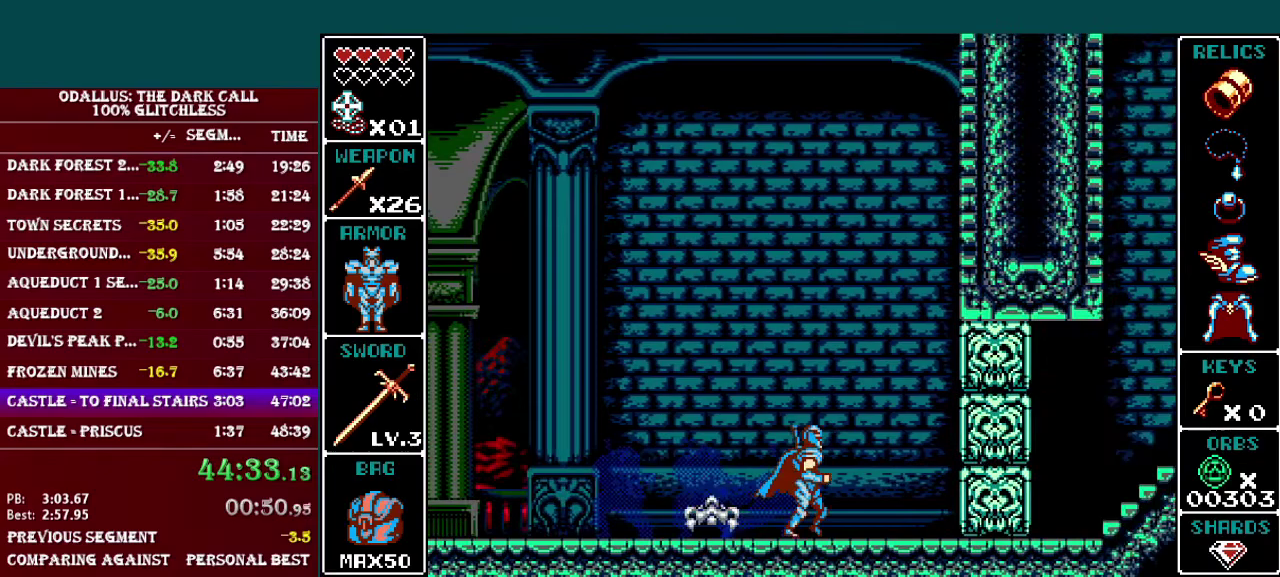
{"buttons": ["DPAD_RIGHT"], "events": [[33, "L1", "down"], [383, "L1", "up"]]}
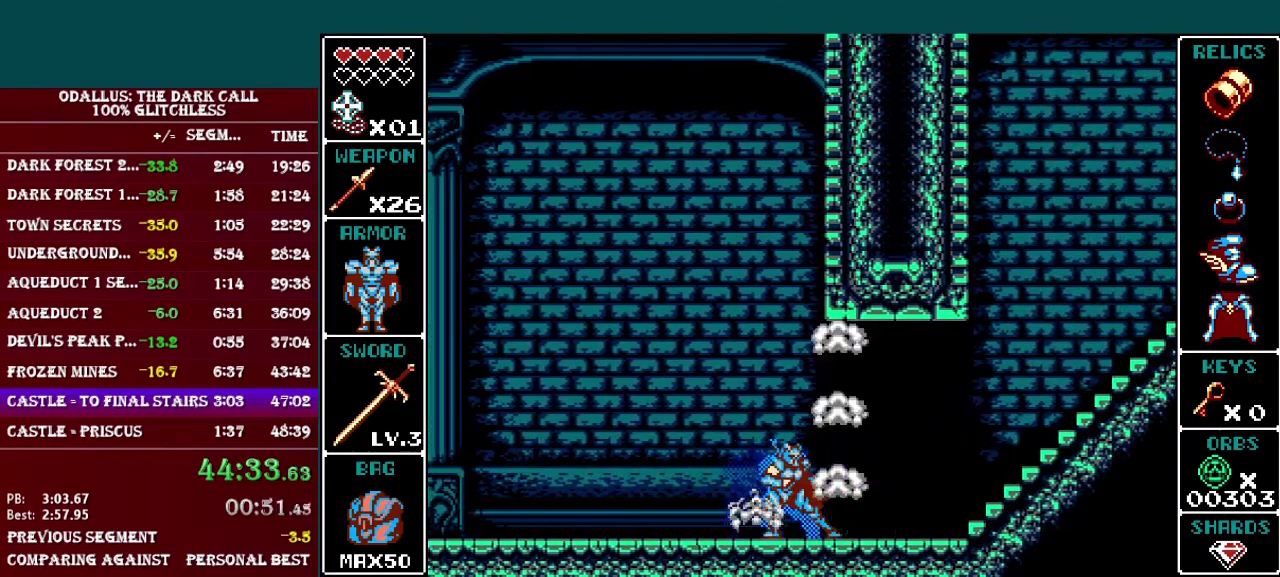
{"buttons": ["DPAD_RIGHT"], "events": [[50, "L1", "down"], [434, "L1", "up"]]}
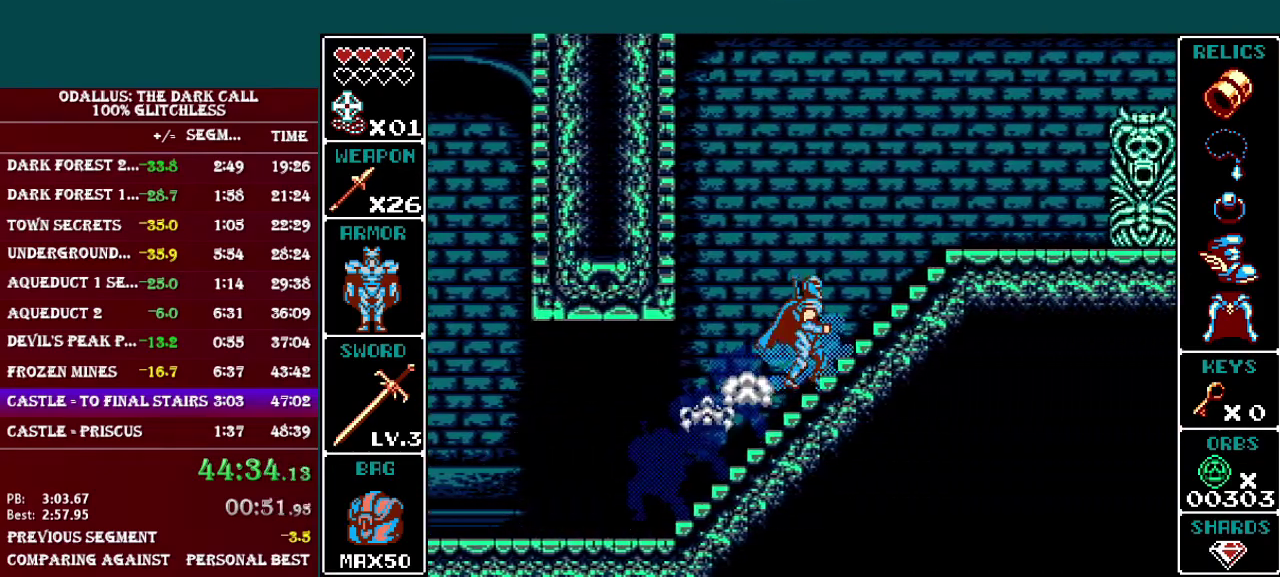
{"buttons": ["DPAD_RIGHT"], "events": [[83, "L1", "down"], [433, "L1", "up"]]}
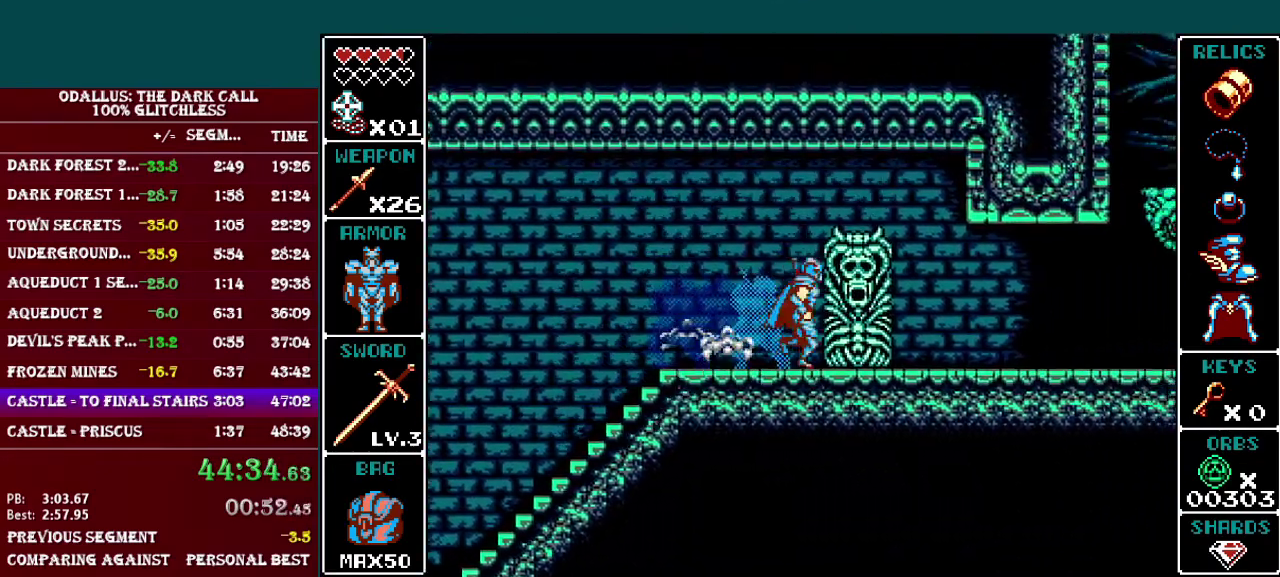
{"buttons": ["L1", "DPAD_RIGHT"], "events": [[84, "DPAD_RIGHT", "up"], [84, "DPAD_UP", "down"], [150, "DPAD_RIGHT", "down"], [200, "DPAD_UP", "up"], [234, "L1", "down"]]}
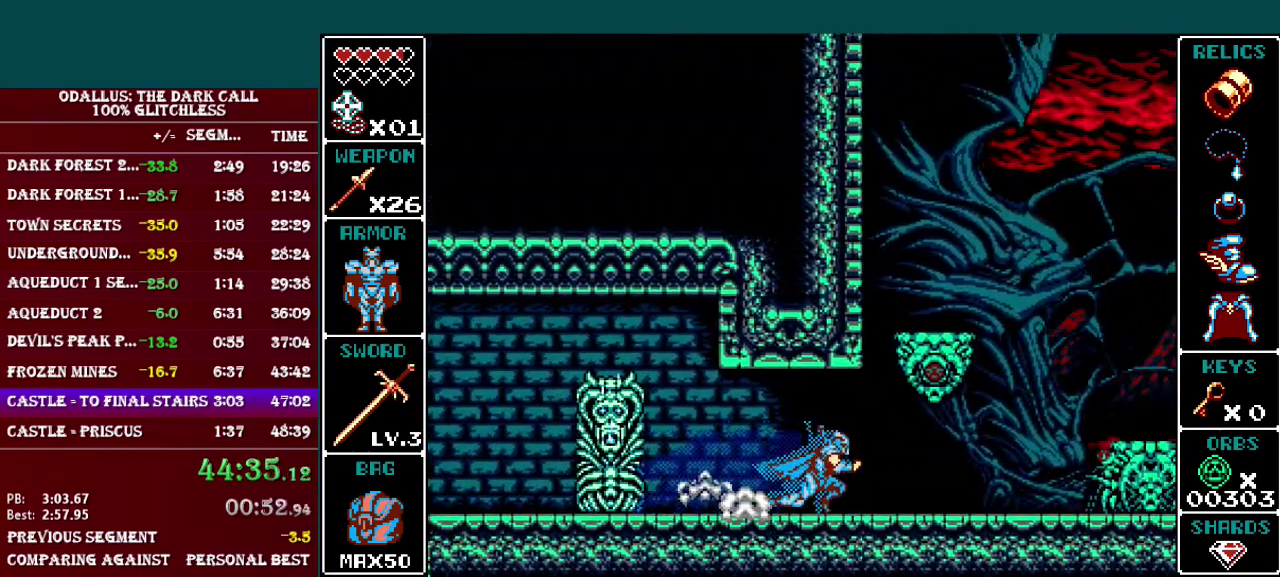
{"buttons": ["B", "L1", "DPAD_RIGHT"], "events": [[33, "L1", "up"], [233, "L1", "down"], [433, "B", "down"]]}
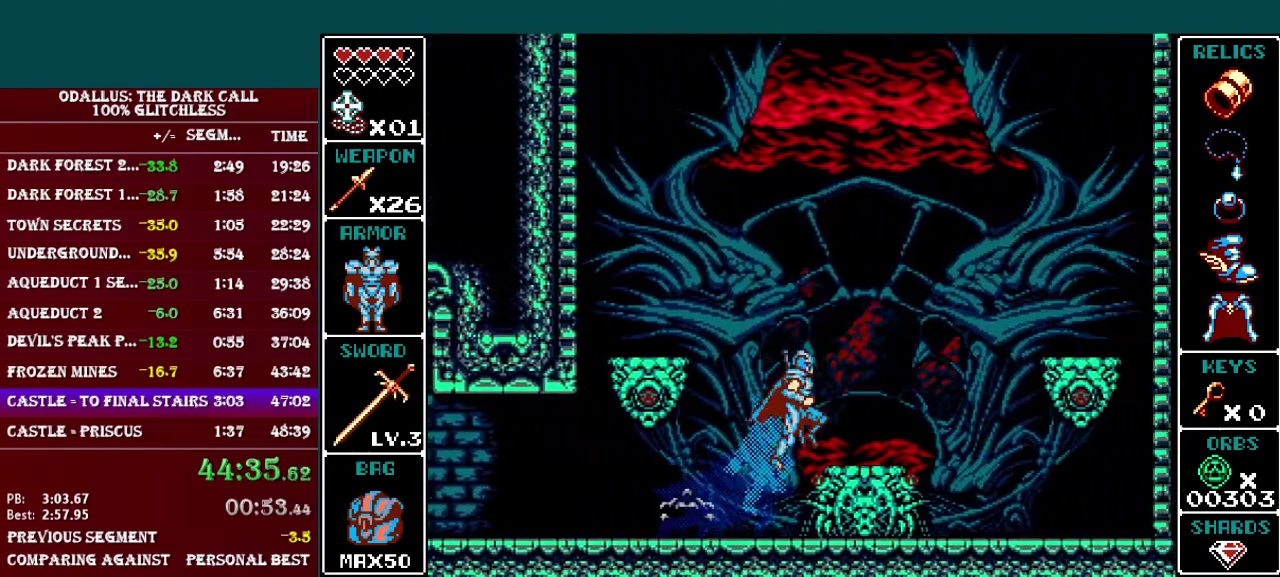
{"buttons": [], "events": [[100, "B", "up"], [150, "B", "down"], [300, "B", "up"], [451, "L1", "up"], [501, "DPAD_RIGHT", "up"]]}
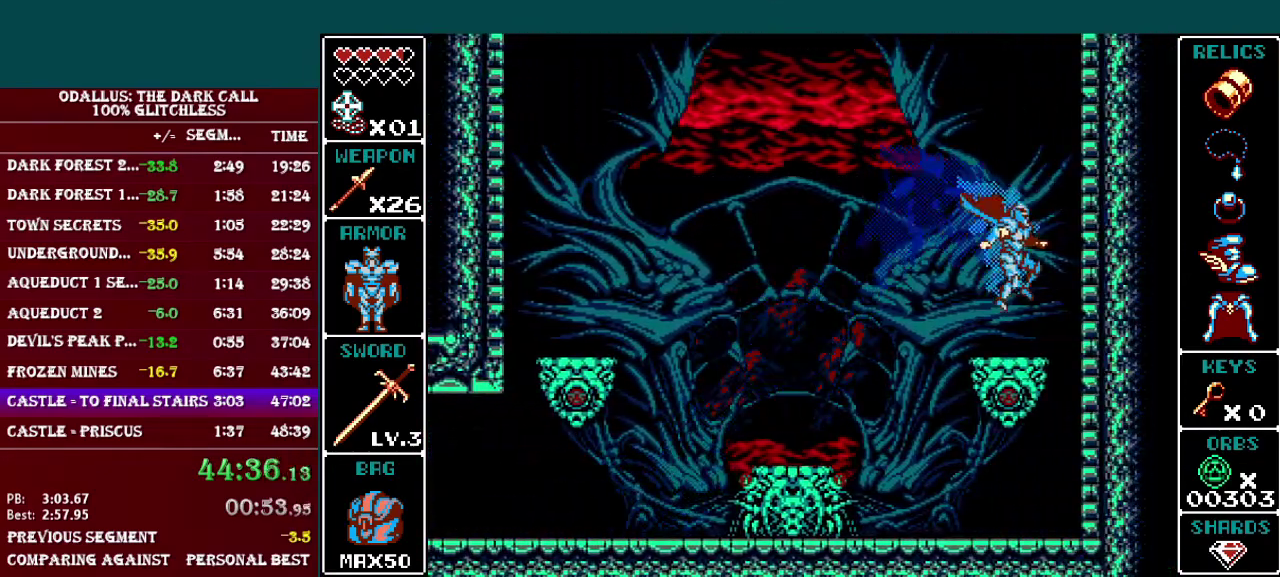
{"buttons": [], "events": []}
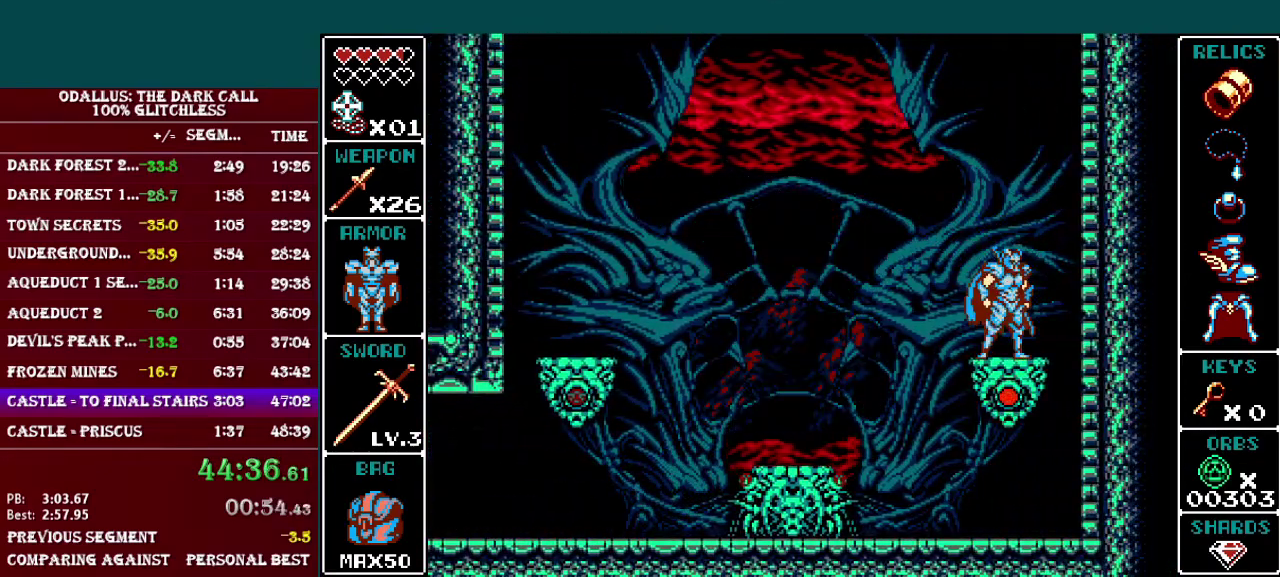
{"buttons": [], "events": []}
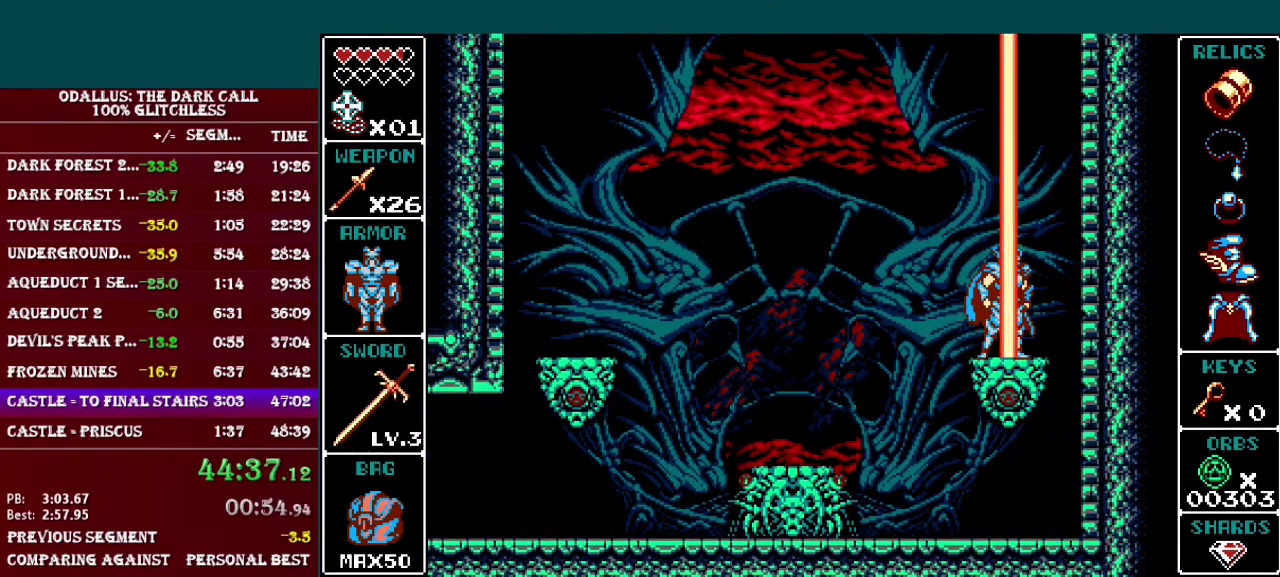
{"buttons": [], "events": []}
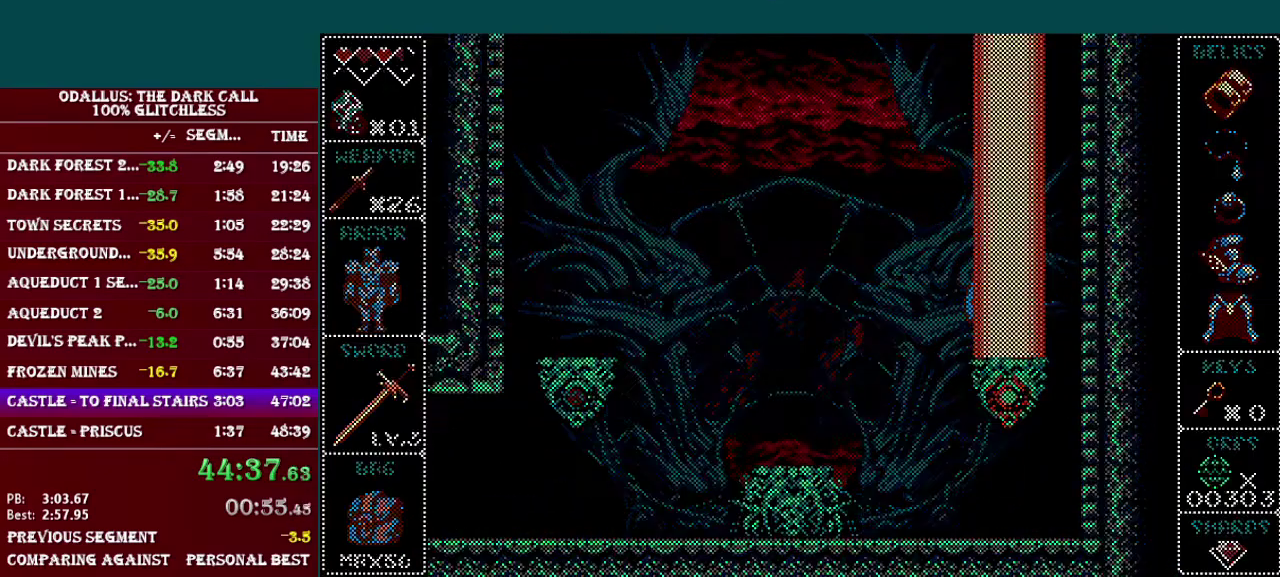
{"buttons": ["DPAD_RIGHT"], "events": [[84, "DPAD_RIGHT", "down"]]}
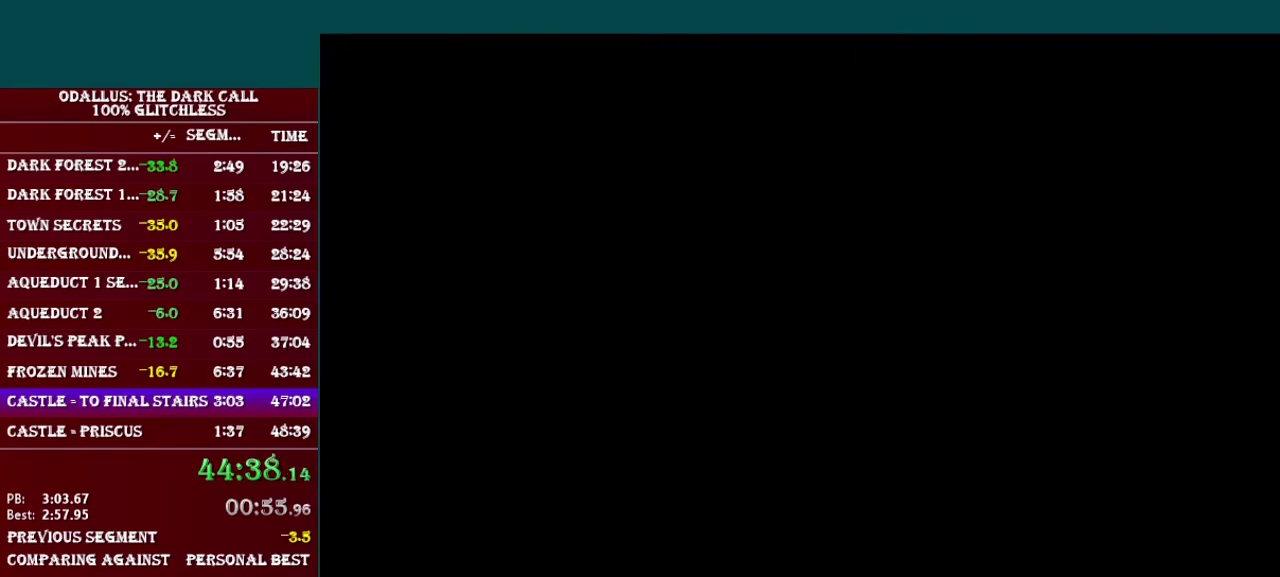
{"buttons": ["DPAD_RIGHT"], "events": []}
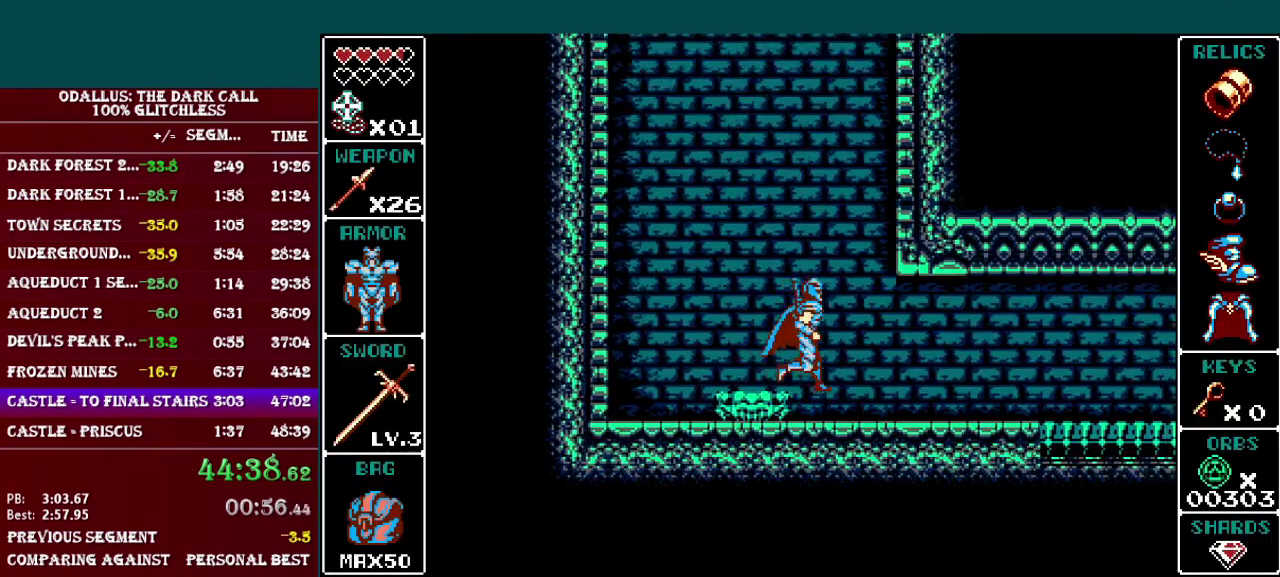
{"buttons": ["DPAD_RIGHT"], "events": []}
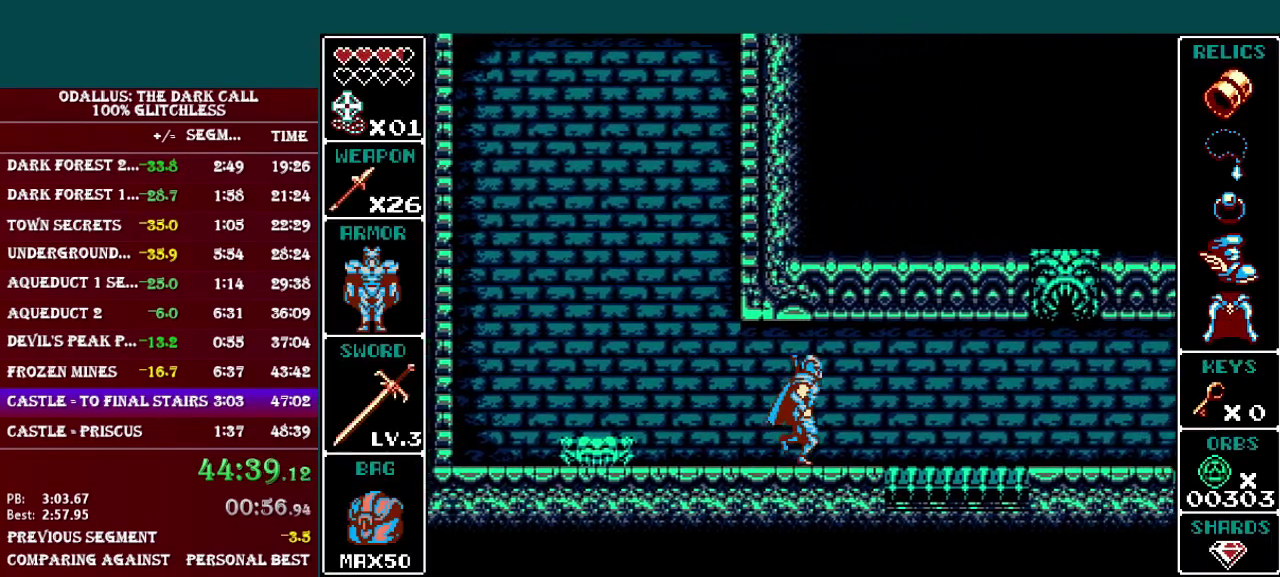
{"buttons": [], "events": [[133, "DPAD_RIGHT", "up"]]}
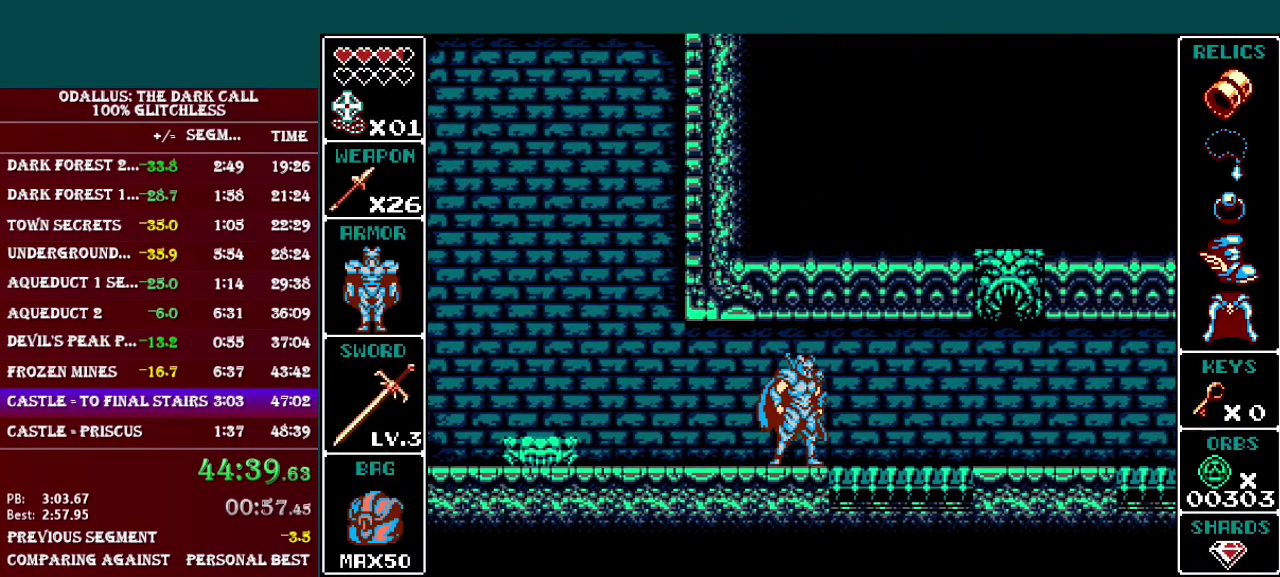
{"buttons": ["DPAD_RIGHT"], "events": [[234, "DPAD_LEFT", "down"], [334, "DPAD_LEFT", "up"], [484, "DPAD_RIGHT", "down"]]}
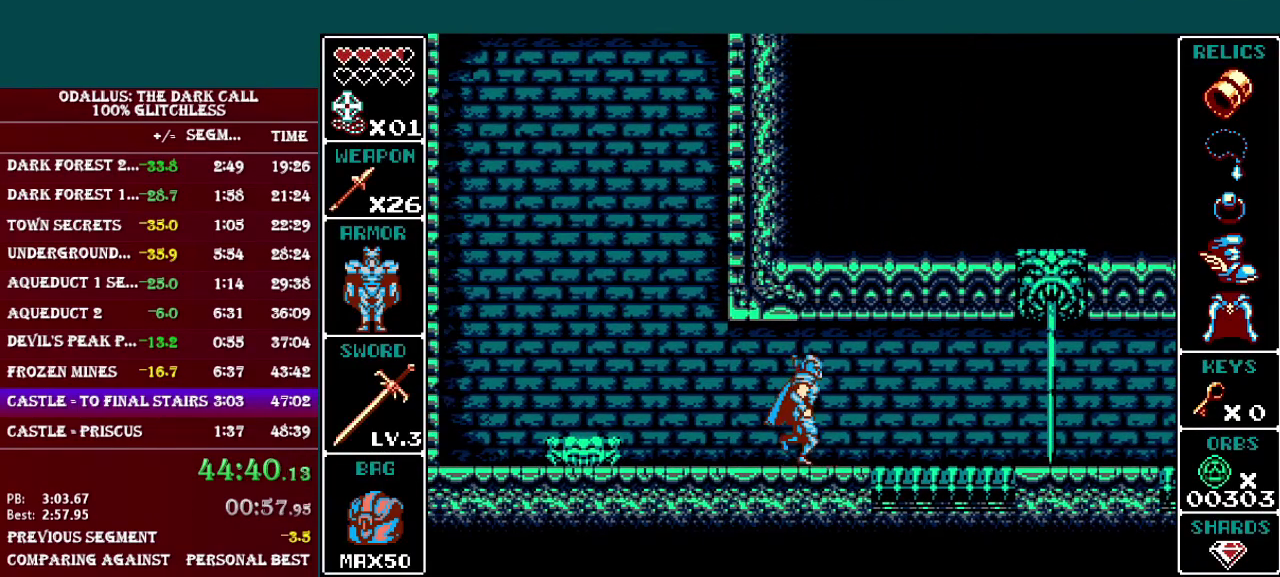
{"buttons": ["L1", "DPAD_RIGHT"], "events": [[33, "DPAD_RIGHT", "up"], [333, "DPAD_RIGHT", "down"], [383, "L1", "down"]]}
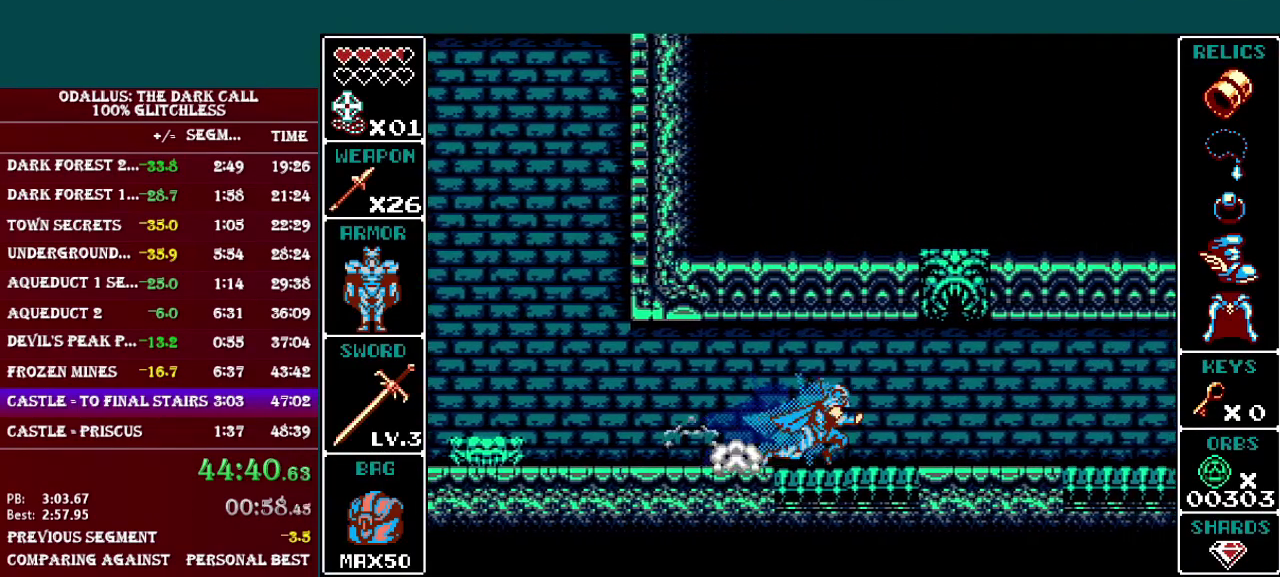
{"buttons": ["L1", "DPAD_RIGHT"], "events": [[234, "L1", "up"], [284, "DPAD_RIGHT", "up"], [434, "DPAD_RIGHT", "down"], [484, "L1", "down"]]}
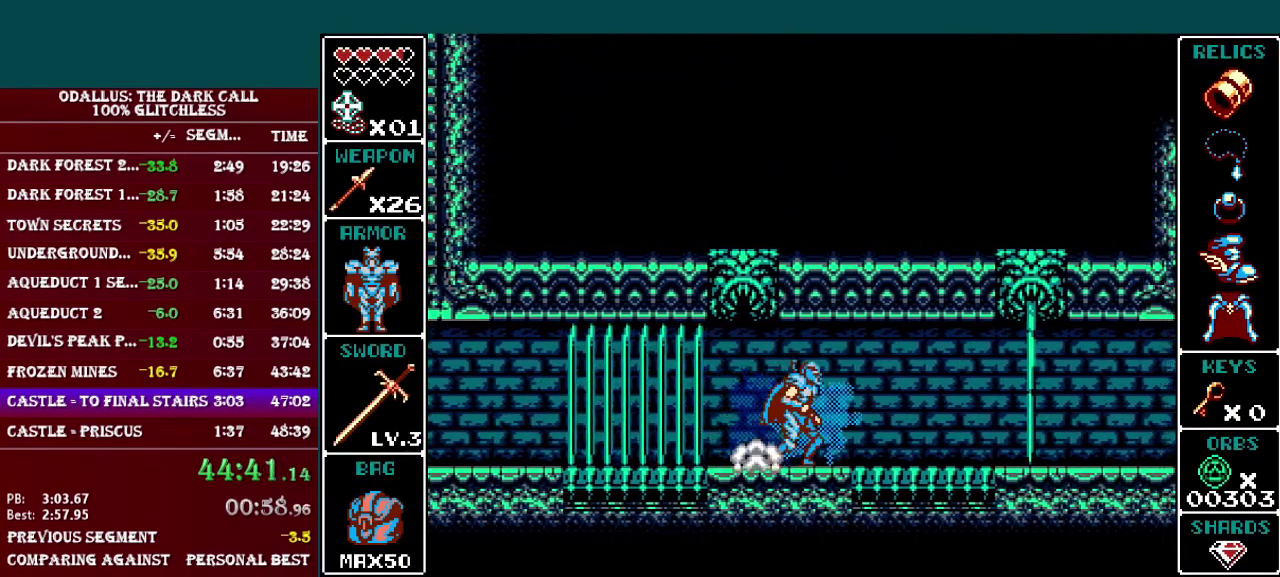
{"buttons": ["DPAD_RIGHT"], "events": [[383, "L1", "up"]]}
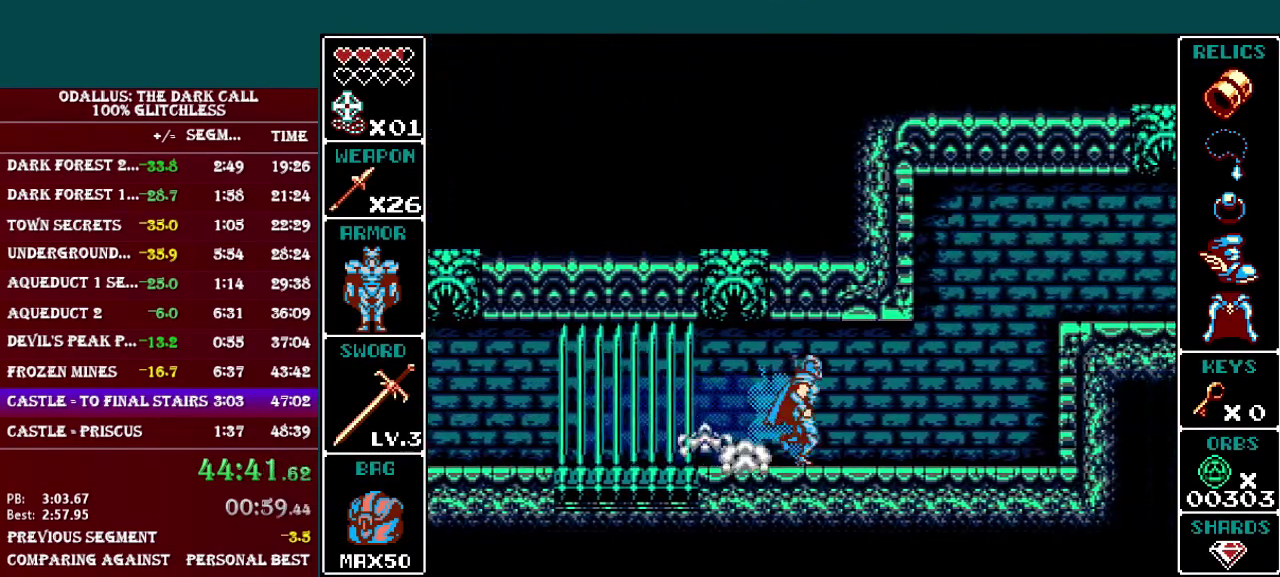
{"buttons": ["B", "L1", "DPAD_RIGHT"], "events": [[51, "L1", "down"], [368, "B", "down"]]}
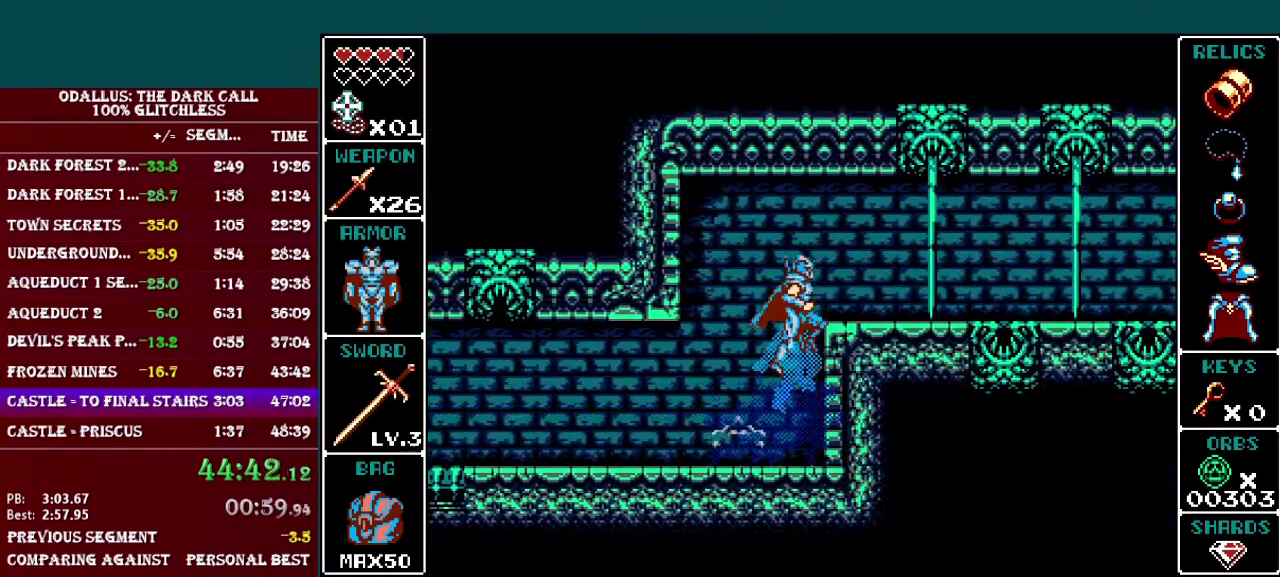
{"buttons": [], "events": [[217, "B", "up"], [217, "L1", "up"], [300, "DPAD_RIGHT", "up"]]}
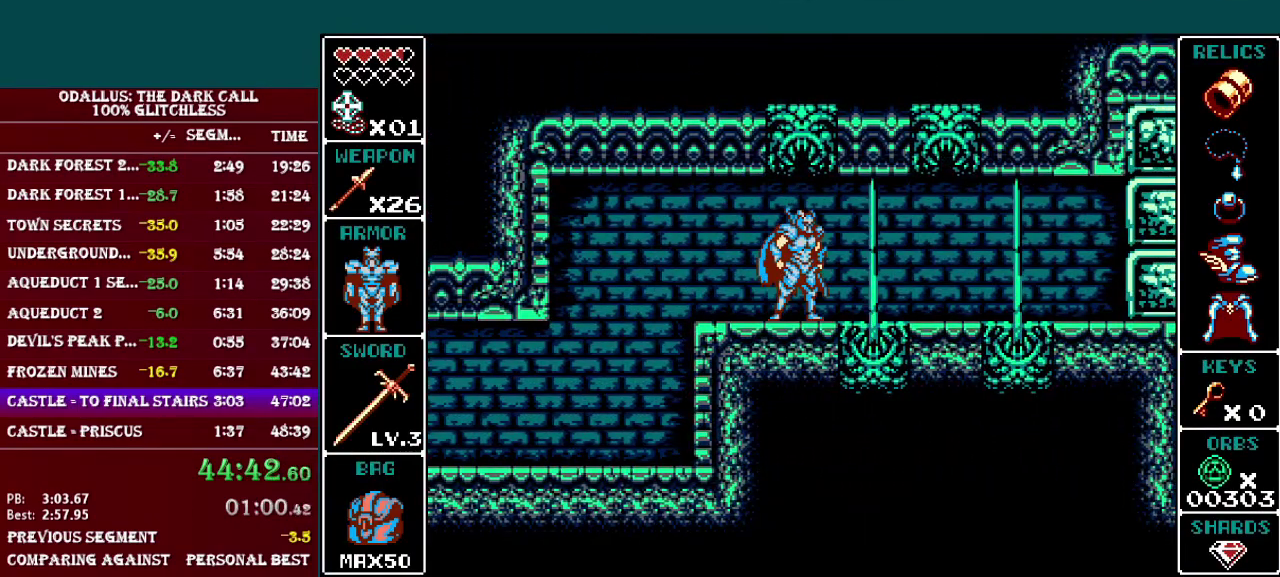
{"buttons": ["L1", "DPAD_RIGHT"], "events": [[401, "DPAD_RIGHT", "down"], [418, "L1", "down"]]}
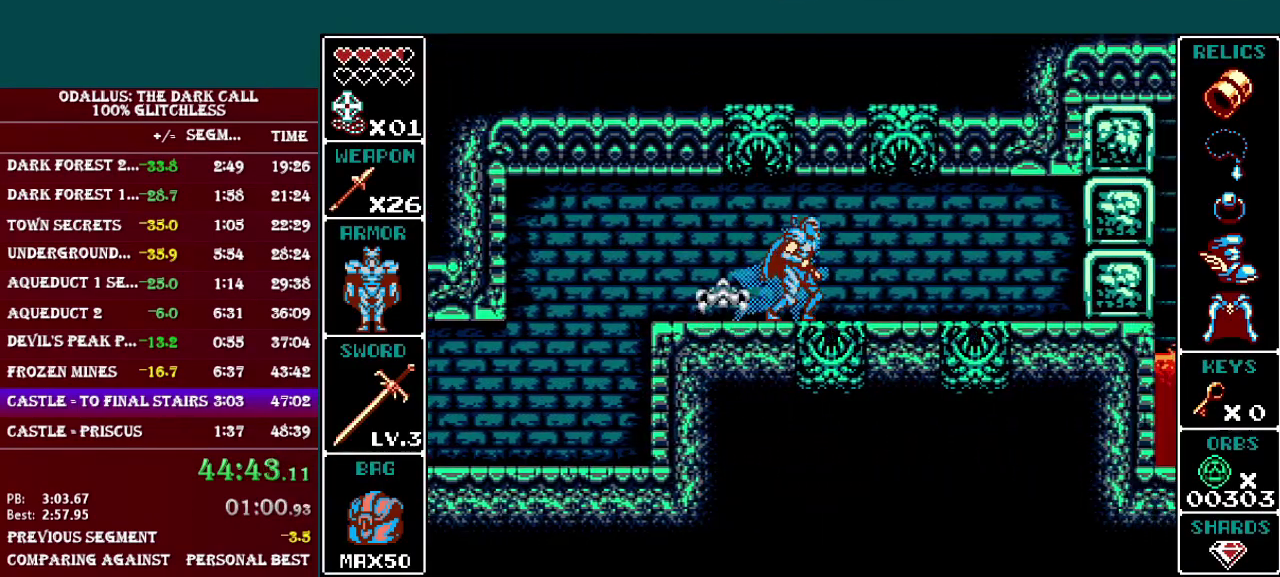
{"buttons": ["Y", "DPAD_RIGHT"], "events": [[300, "L1", "up"], [417, "Y", "down"]]}
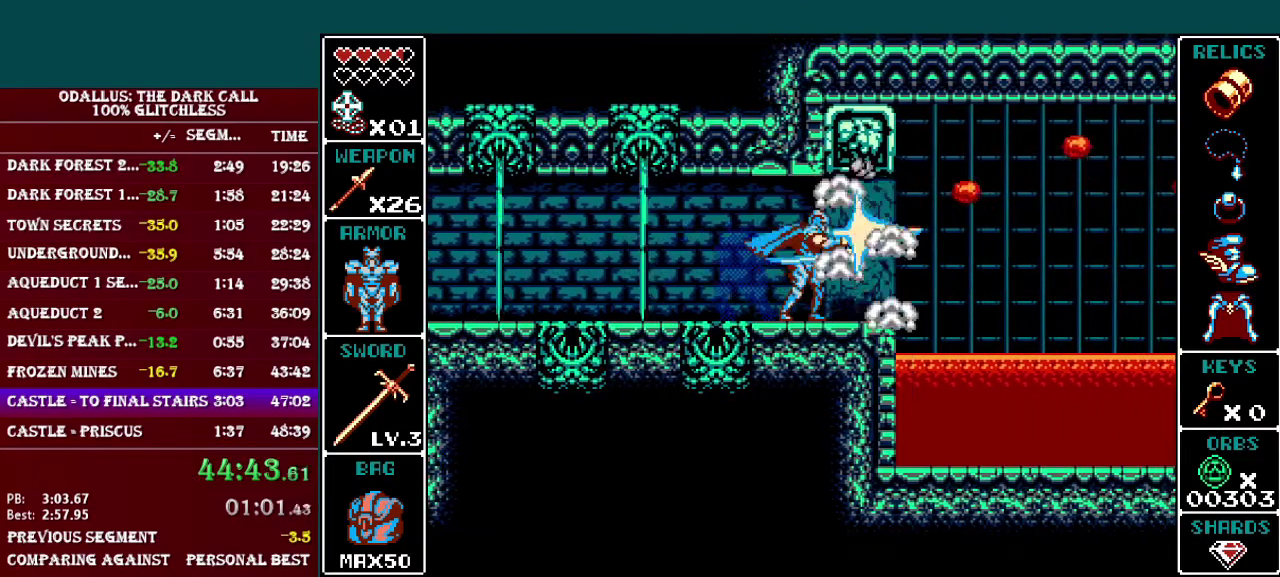
{"buttons": ["DPAD_RIGHT"], "events": [[51, "Y", "up"], [101, "DPAD_RIGHT", "up"], [501, "DPAD_RIGHT", "down"]]}
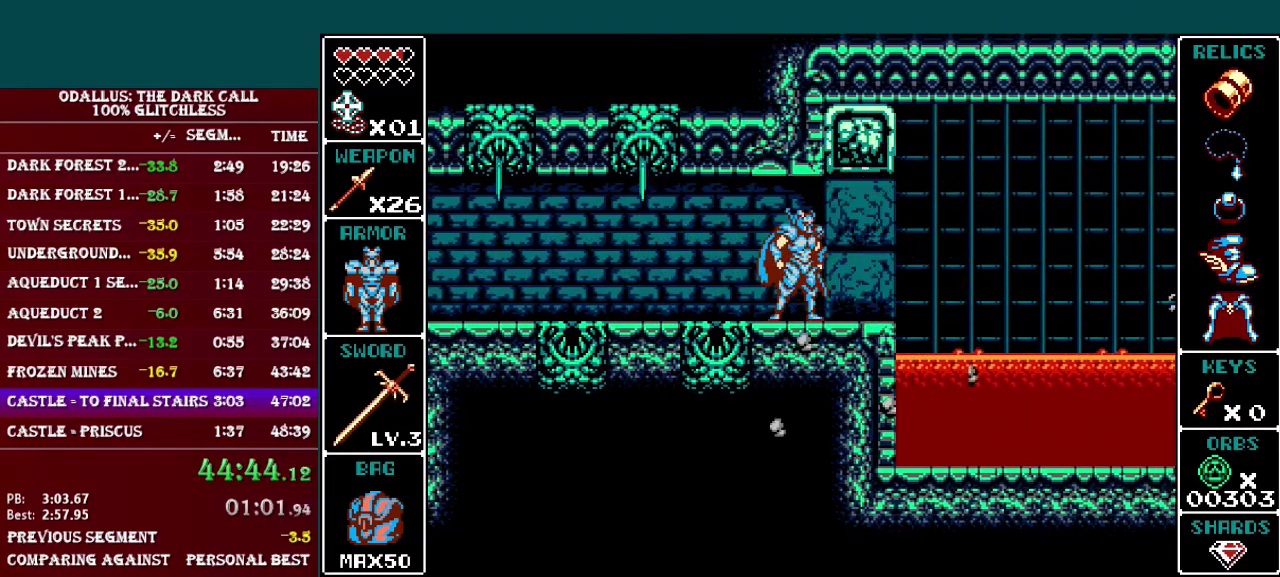
{"buttons": ["B", "L1", "DPAD_RIGHT"], "events": [[50, "L1", "down"], [117, "B", "down"], [300, "B", "up"], [367, "B", "down"]]}
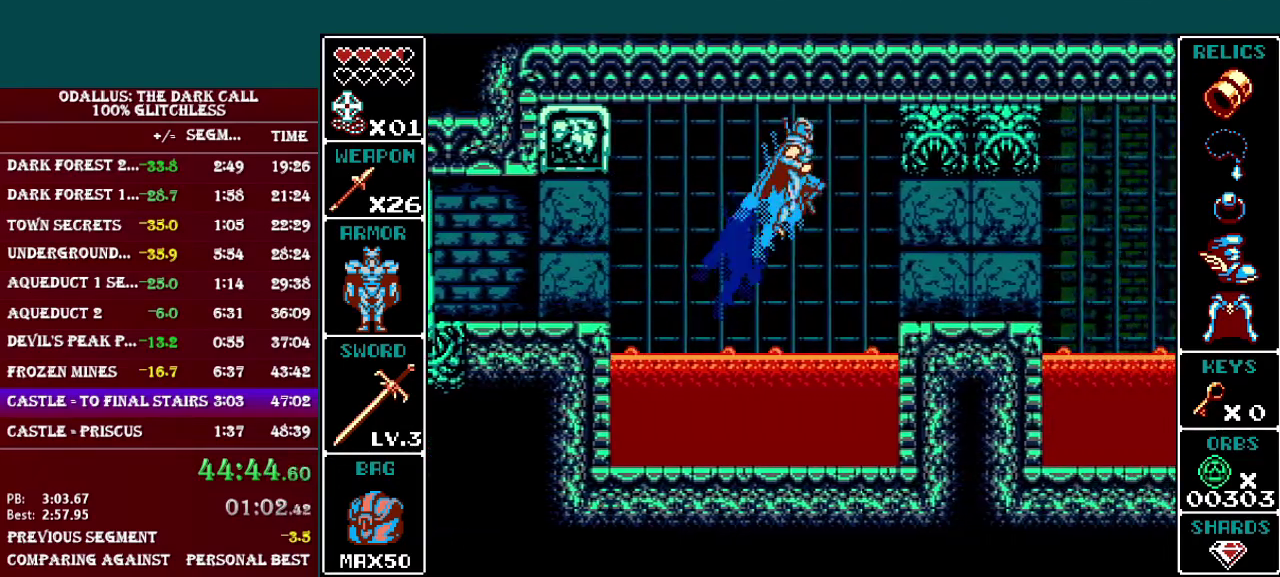
{"buttons": ["L1", "DPAD_RIGHT"], "events": [[67, "B", "up"], [201, "L1", "up"], [451, "L1", "down"]]}
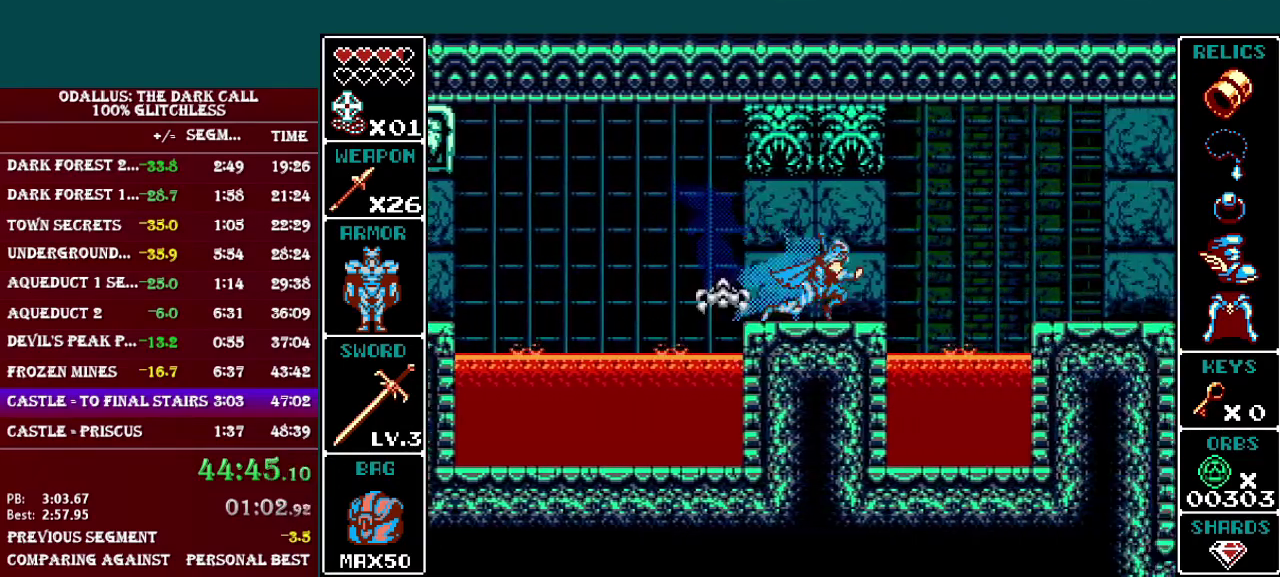
{"buttons": ["DPAD_RIGHT"], "events": [[100, "B", "down"], [267, "B", "up"], [317, "B", "down"], [450, "B", "up"], [467, "L1", "up"]]}
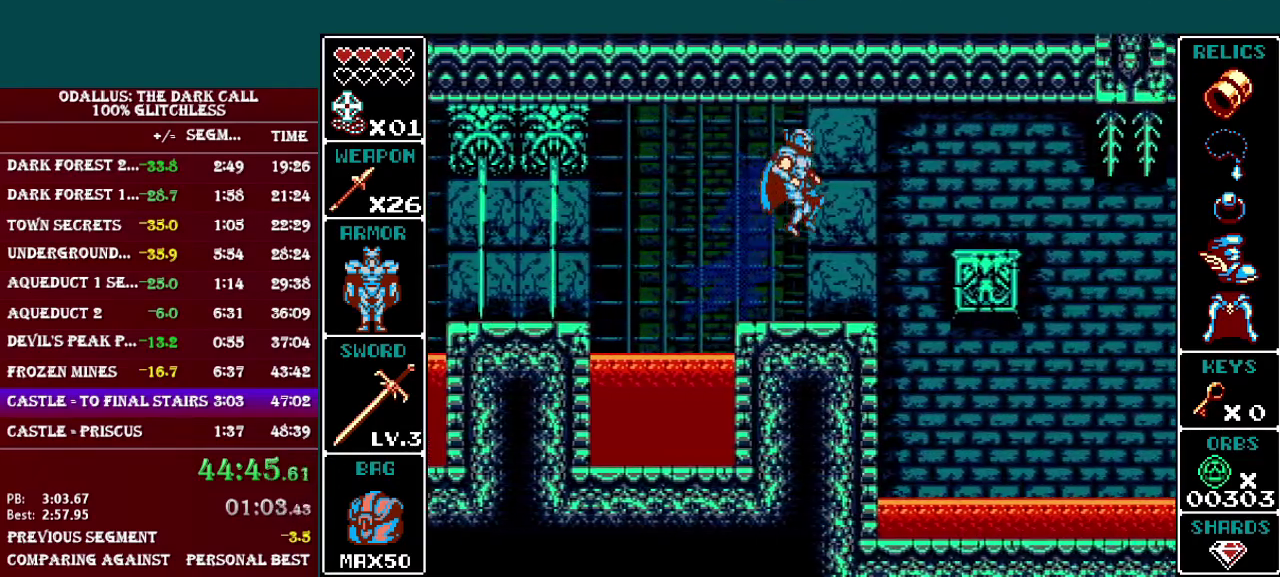
{"buttons": ["DPAD_RIGHT"], "events": [[167, "L1", "down"], [217, "B", "down"], [351, "L1", "up"], [368, "B", "up"]]}
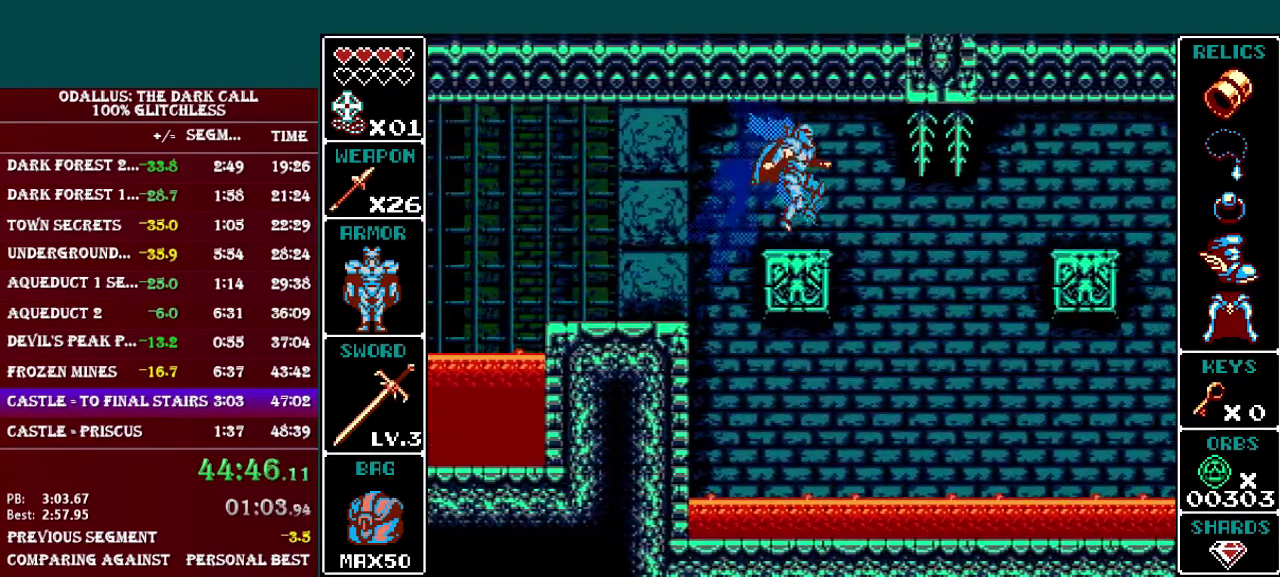
{"buttons": ["B", "DPAD_RIGHT"], "events": [[400, "B", "down"]]}